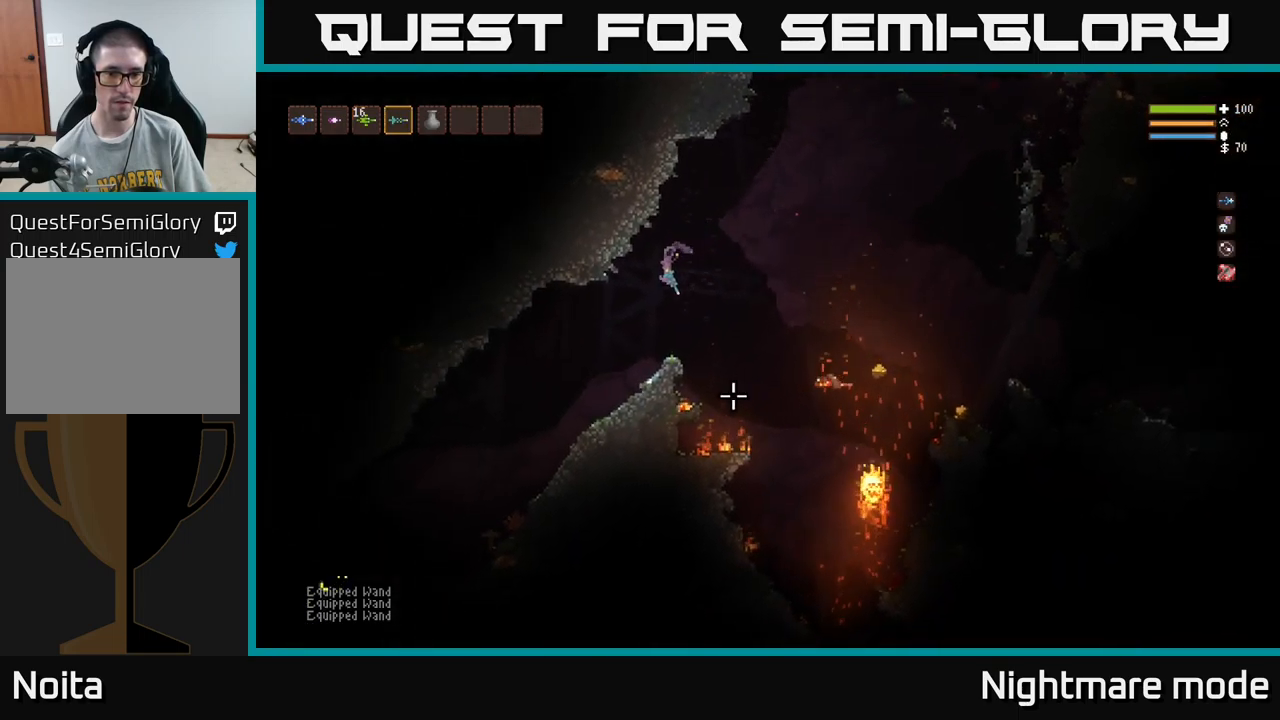
Gameplay with a controller (Xbox layout); each line is a JSON object with the inputs held at the frame after it. "events" lists button and stick changes between this image and that frame as [ms after this image, input, new state], when the widget could be followed in between.
{"buttons": ["L2"], "left_stick": "right", "right_stick": "down-right", "events": [[83, "left_stick", "center"], [300, "left_stick", "right"], [467, "L2", "down"]]}
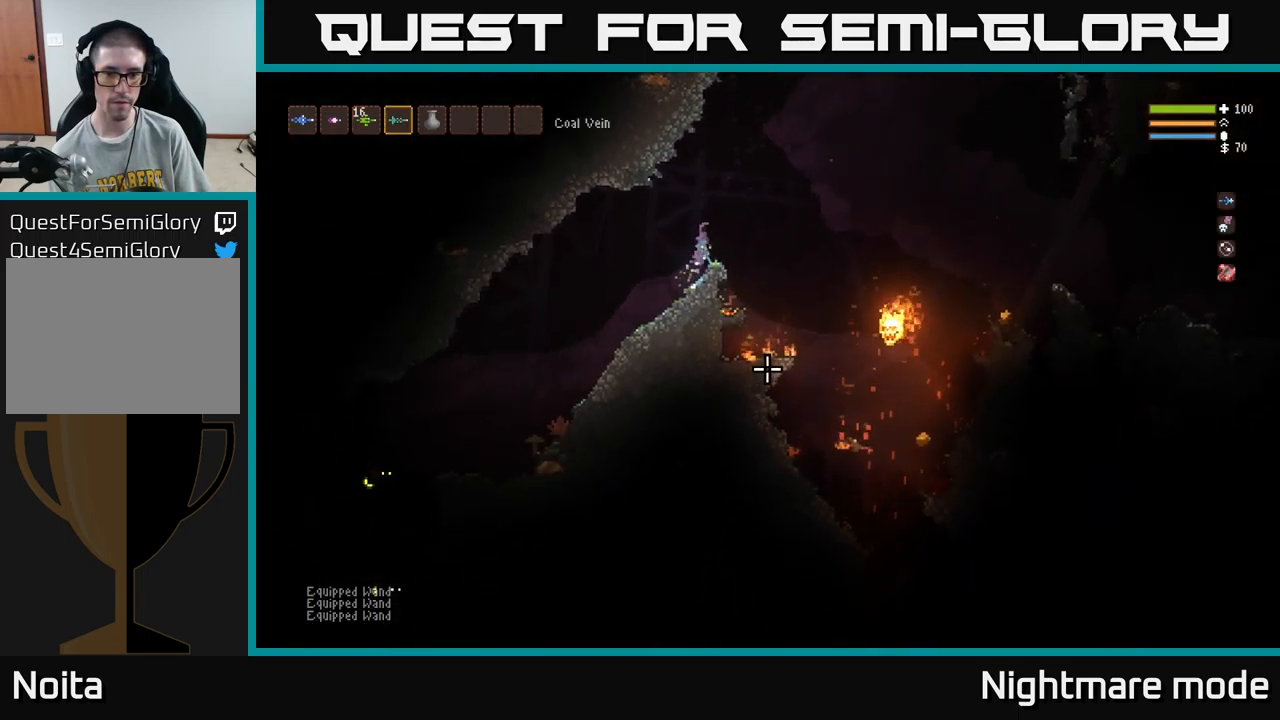
{"buttons": ["L2"], "left_stick": "right", "right_stick": "down-right", "events": [[83, "L2", "up"], [433, "L2", "down"]]}
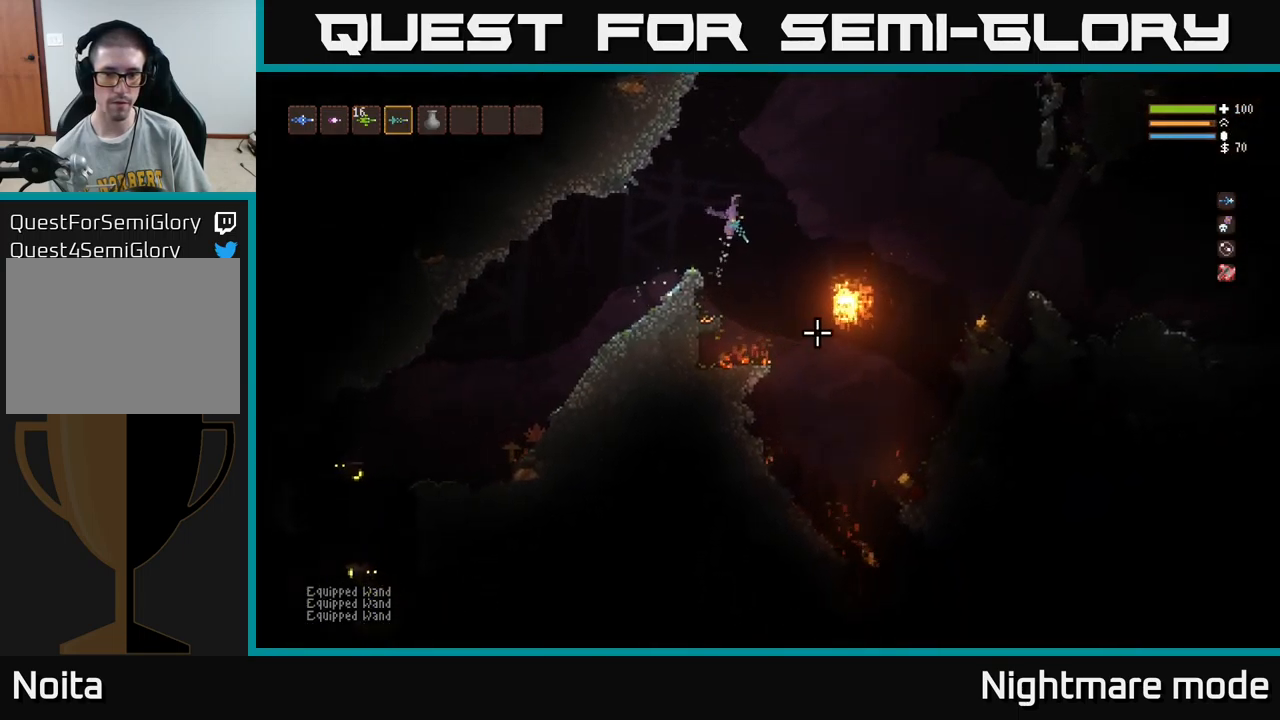
{"buttons": ["L2", "R2"], "left_stick": "right", "right_stick": "down", "events": [[100, "R2", "down"], [200, "L2", "up"], [350, "right_stick", "down"], [433, "L2", "down"]]}
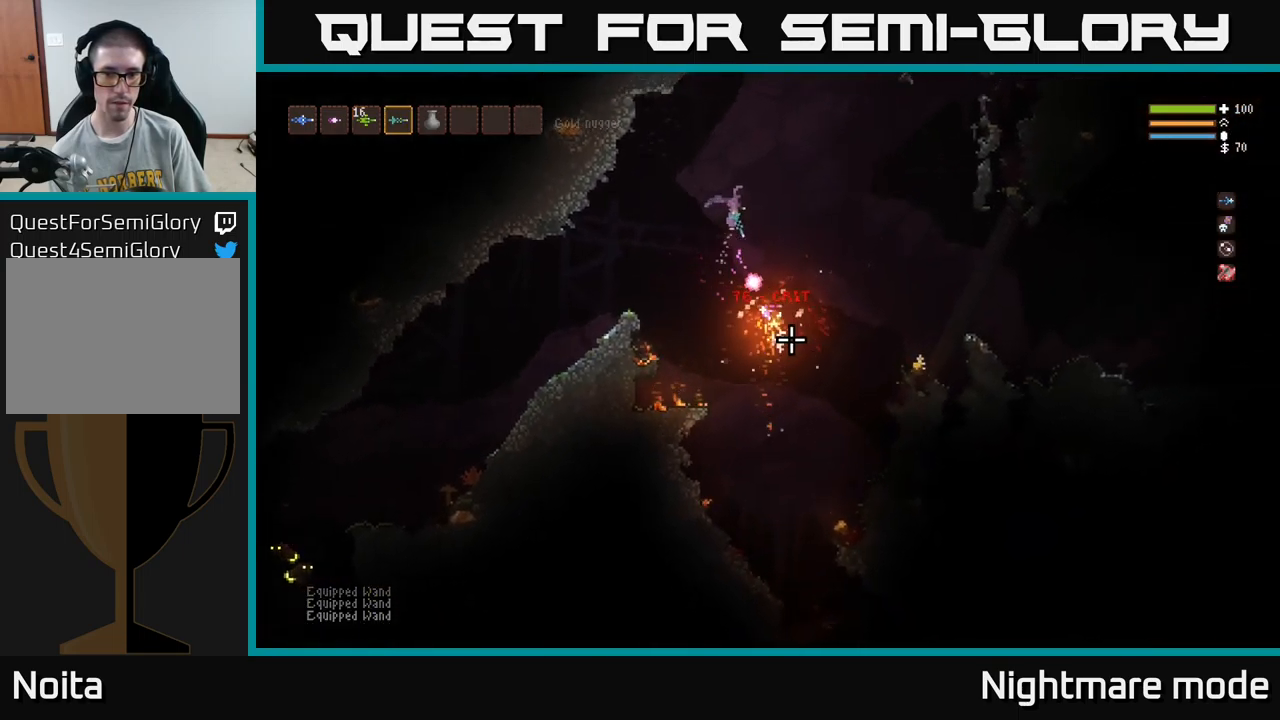
{"buttons": [], "left_stick": "right", "right_stick": "down", "events": [[167, "L2", "up"], [183, "R2", "up"]]}
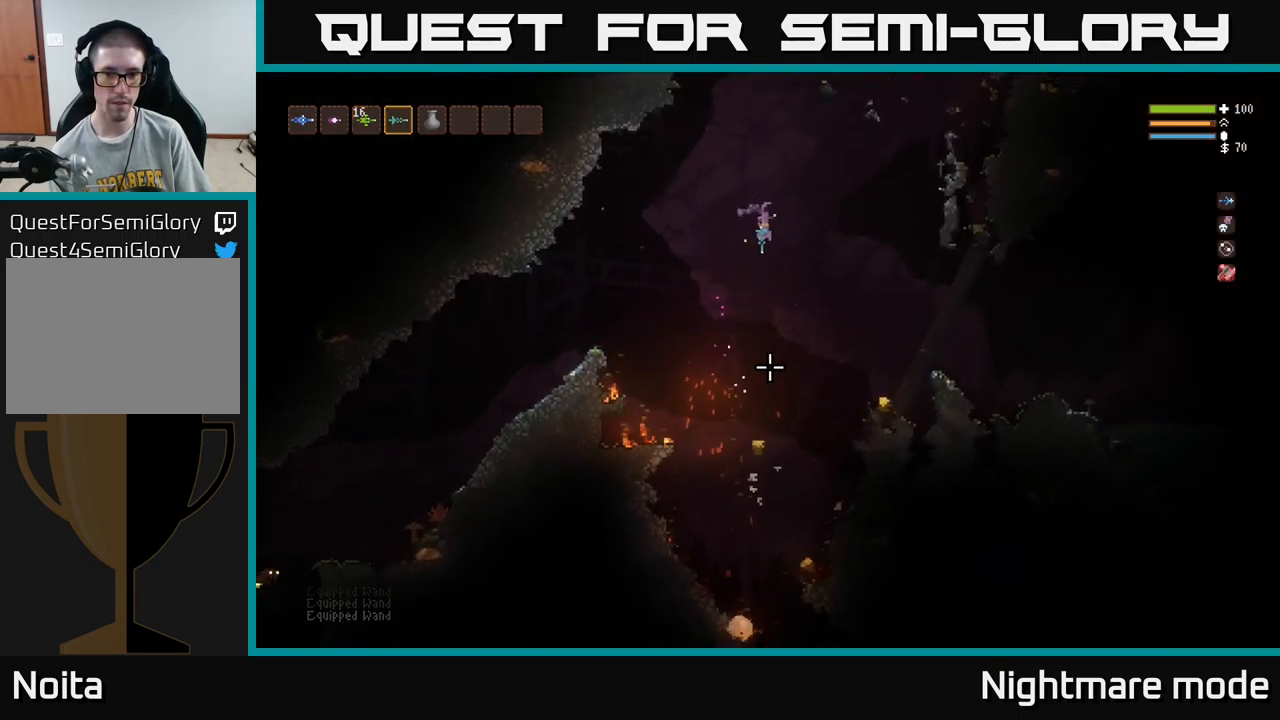
{"buttons": [], "left_stick": "right", "right_stick": "down-left", "events": [[283, "L2", "down"], [367, "L2", "up"], [367, "right_stick", "down-left"]]}
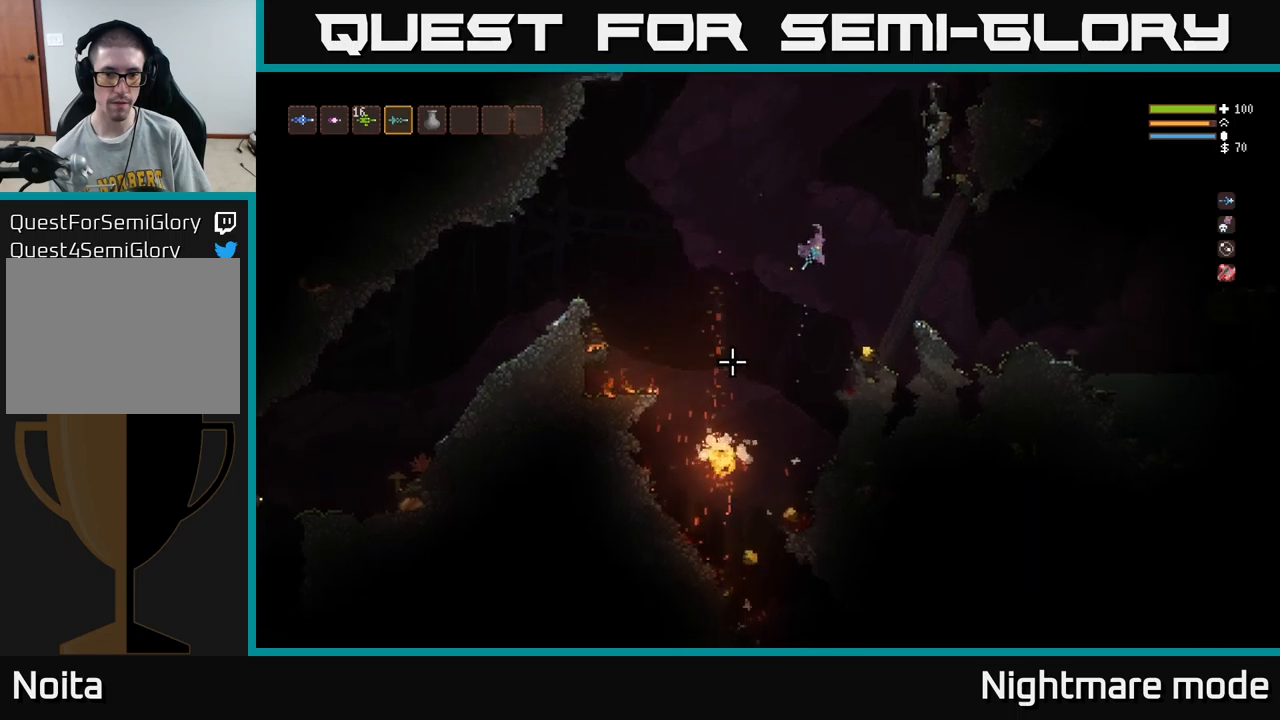
{"buttons": [], "left_stick": "left", "right_stick": "down-left", "events": [[367, "left_stick", "center"], [417, "left_stick", "left"]]}
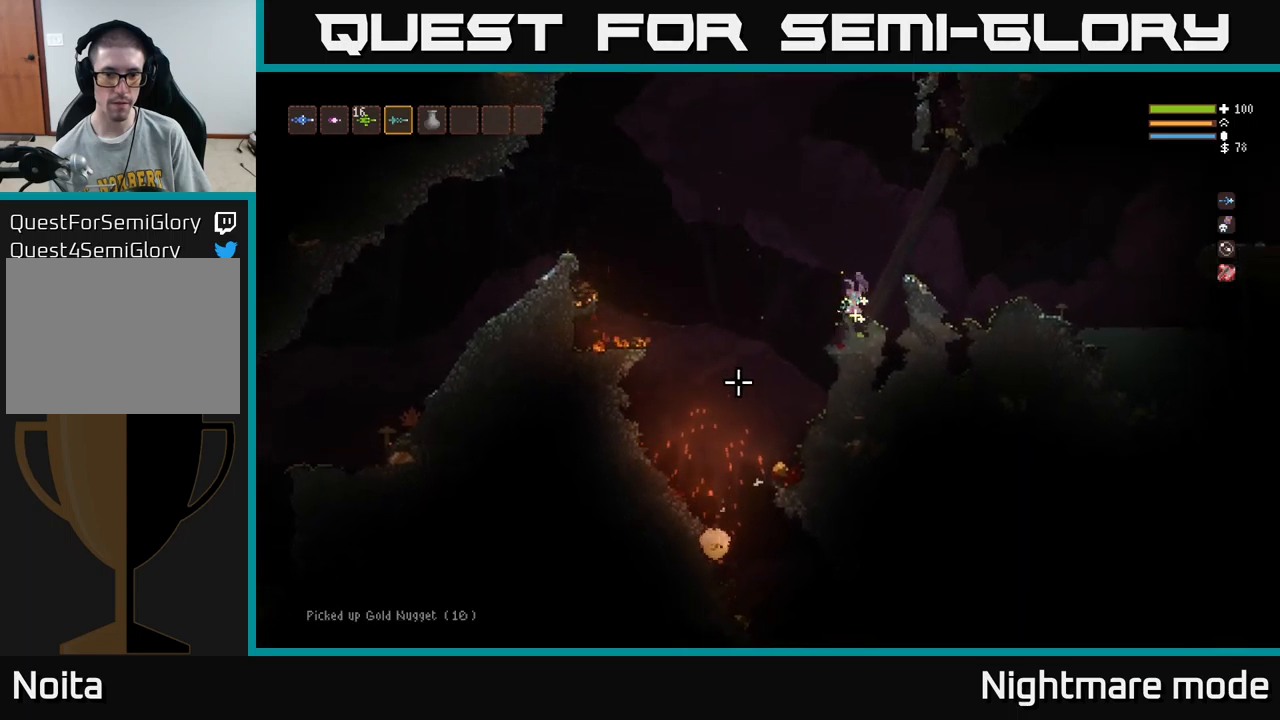
{"buttons": [], "left_stick": "center", "right_stick": "down-left", "events": [[317, "L2", "down"], [400, "L2", "up"], [450, "left_stick", "center"]]}
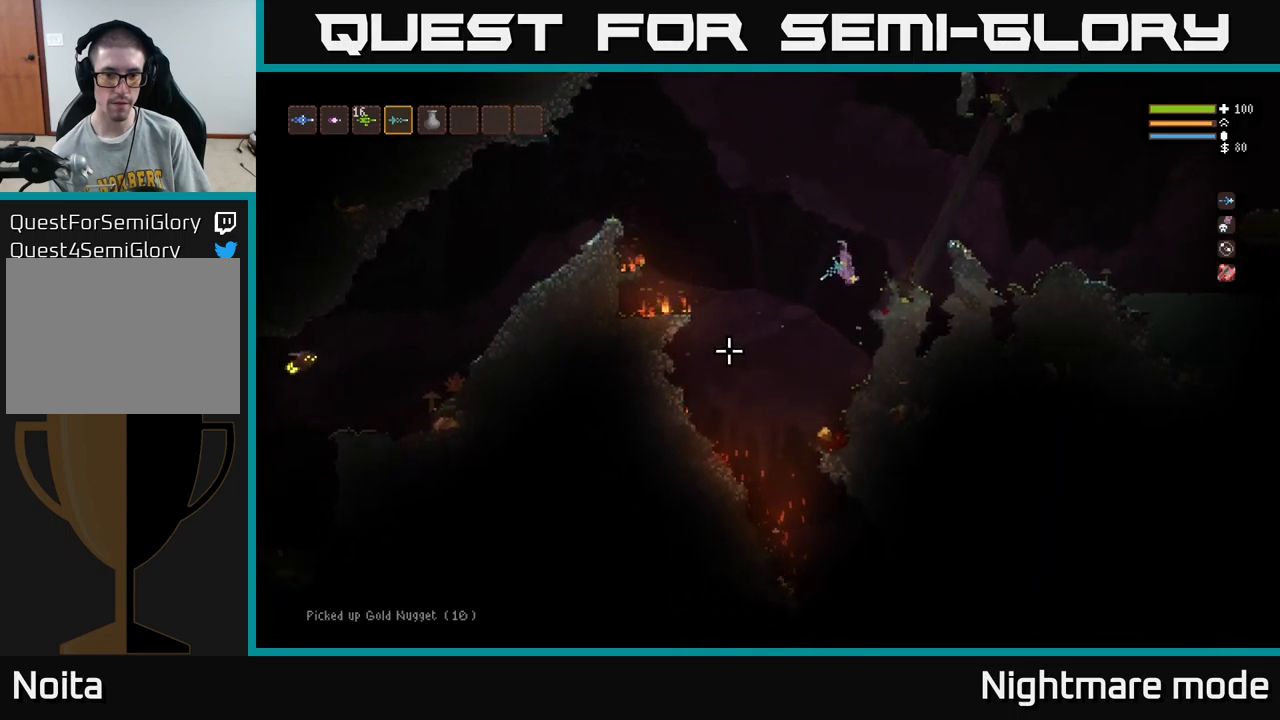
{"buttons": [], "left_stick": "left", "right_stick": "left", "events": [[250, "right_stick", "left"], [450, "left_stick", "left"]]}
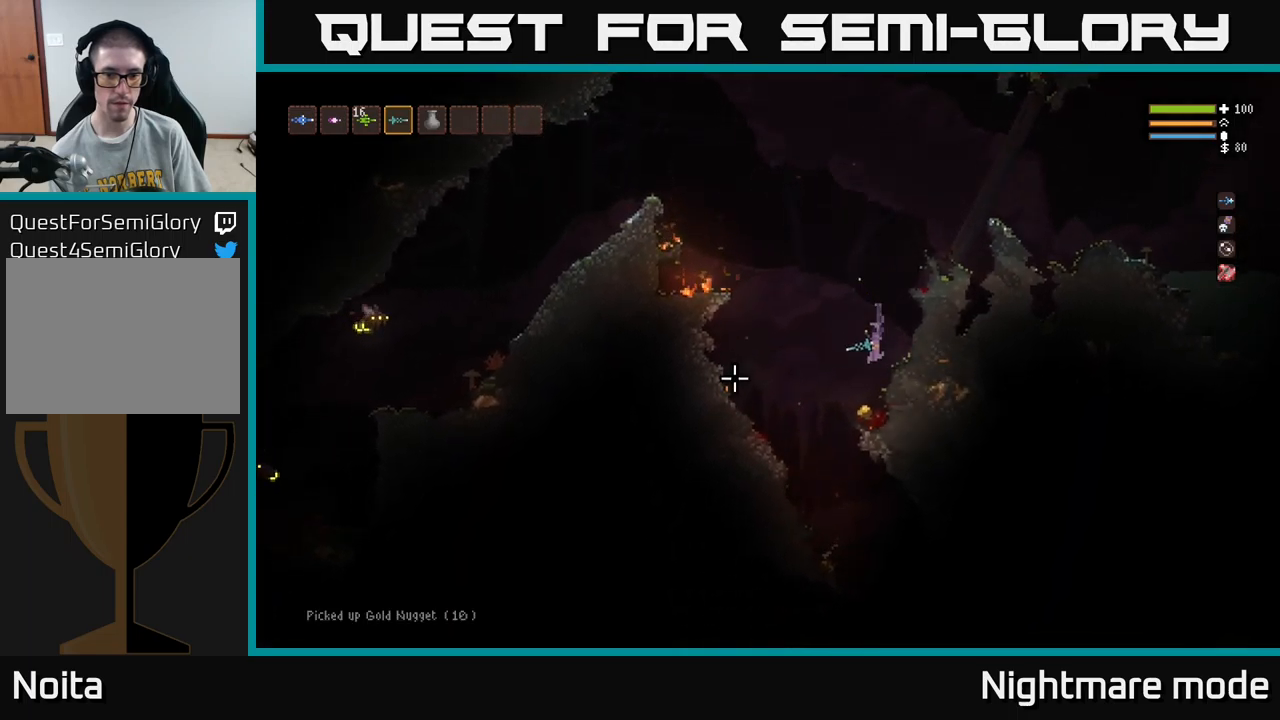
{"buttons": [], "left_stick": "left", "right_stick": "left", "events": []}
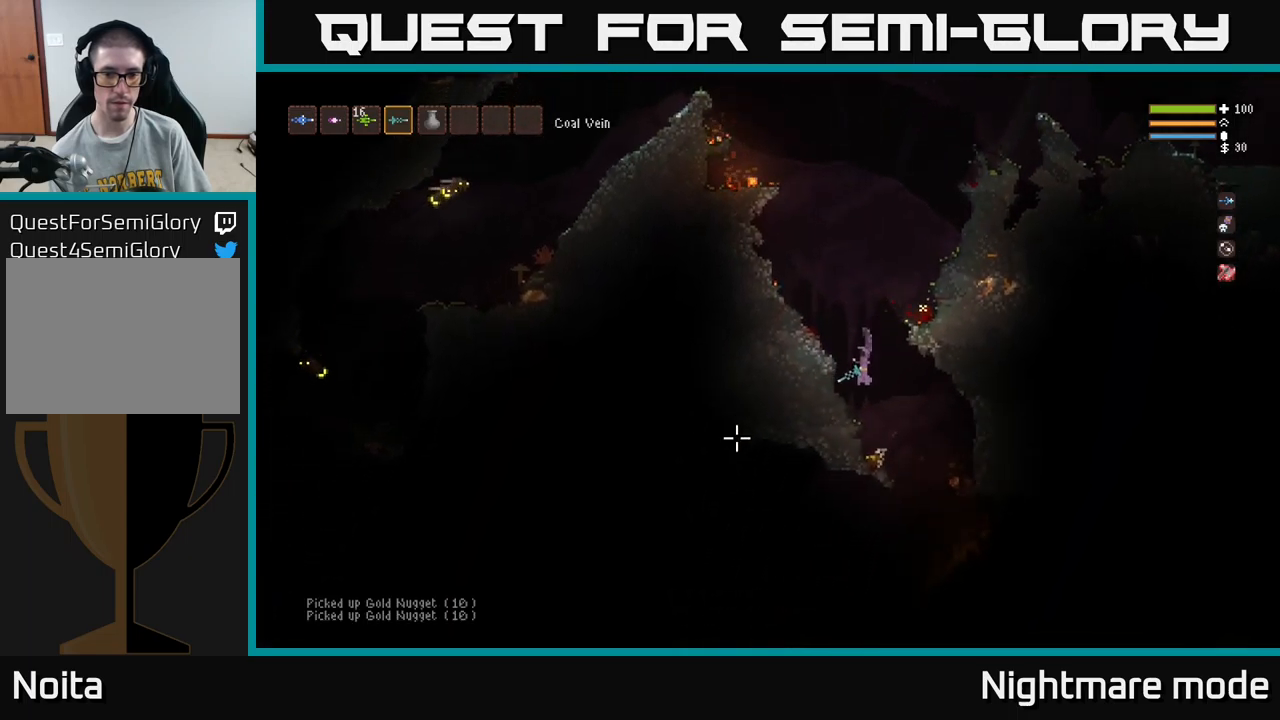
{"buttons": [], "left_stick": "right", "right_stick": "up-left", "events": [[34, "left_stick", "right"], [134, "left_stick", "center"], [217, "right_stick", "up-left"], [434, "left_stick", "right"]]}
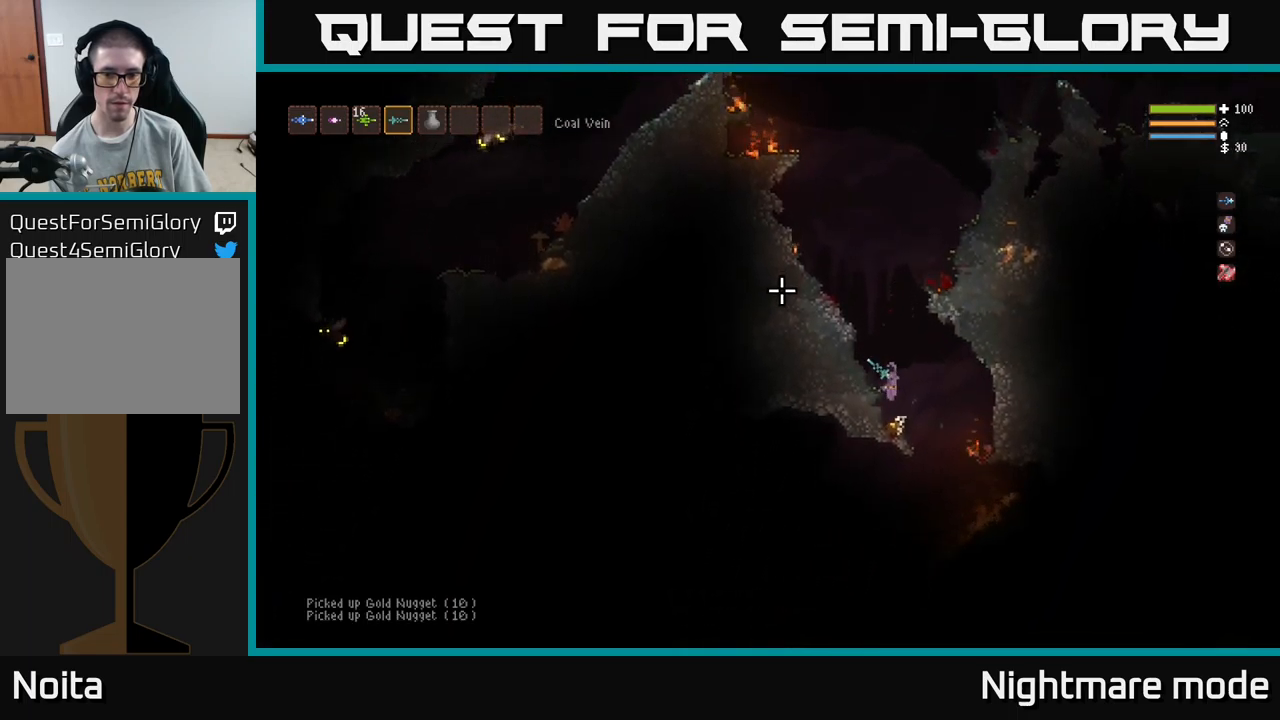
{"buttons": ["L2"], "left_stick": "center", "right_stick": "up-left", "events": [[17, "left_stick", "center"], [284, "L2", "down"]]}
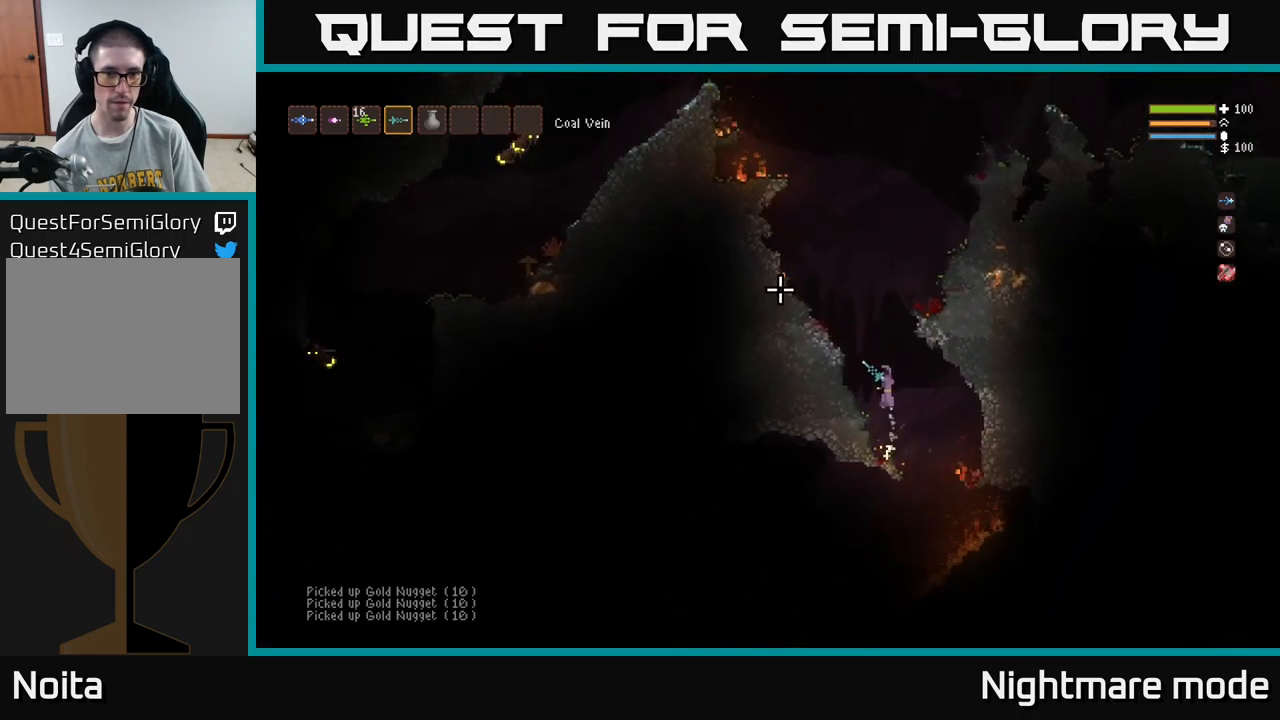
{"buttons": ["L2"], "left_stick": "center", "right_stick": "up-left", "events": [[217, "left_stick", "left"], [334, "left_stick", "center"]]}
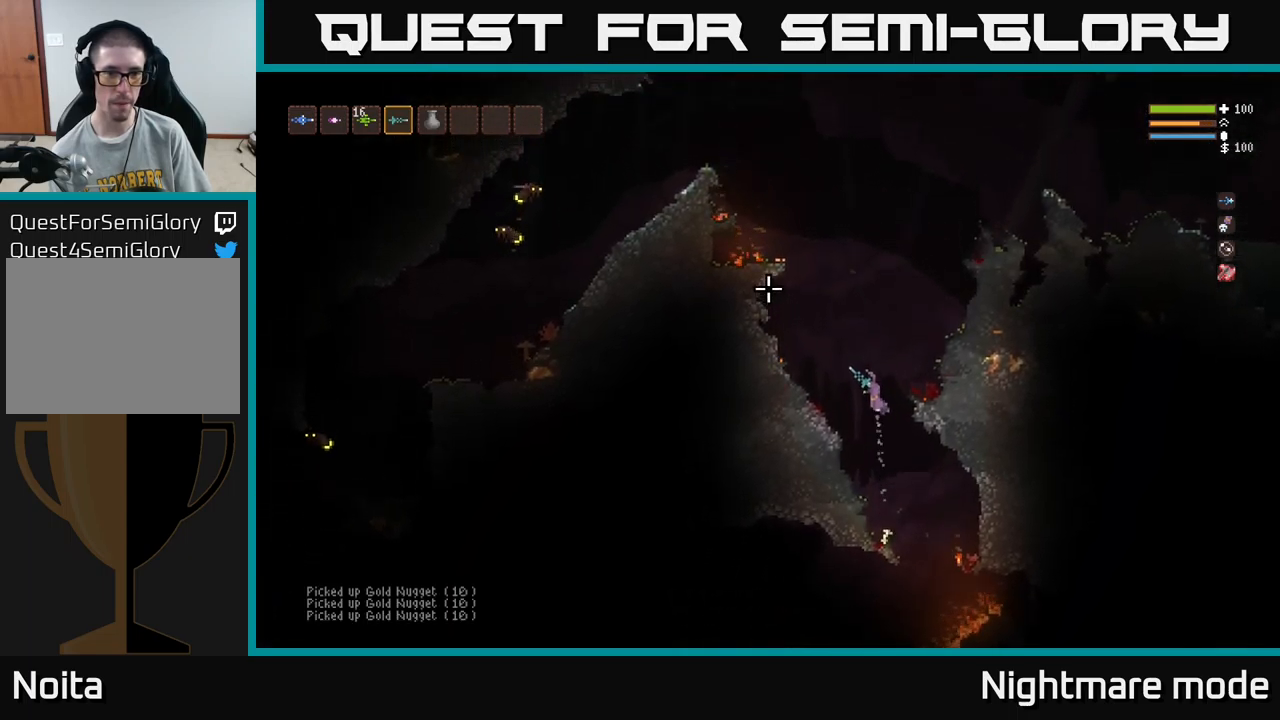
{"buttons": ["L2"], "left_stick": "center", "right_stick": "up-left", "events": []}
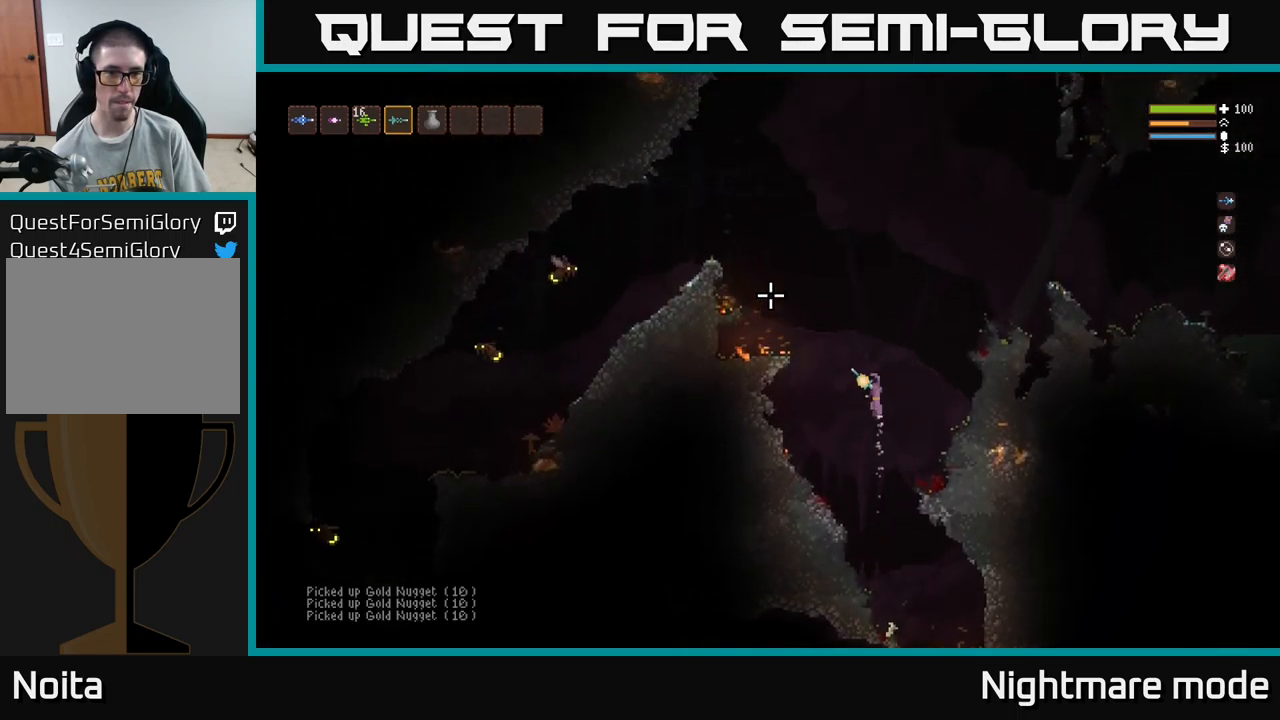
{"buttons": ["L2"], "left_stick": "left", "right_stick": "left", "events": [[350, "left_stick", "left"], [350, "right_stick", "left"]]}
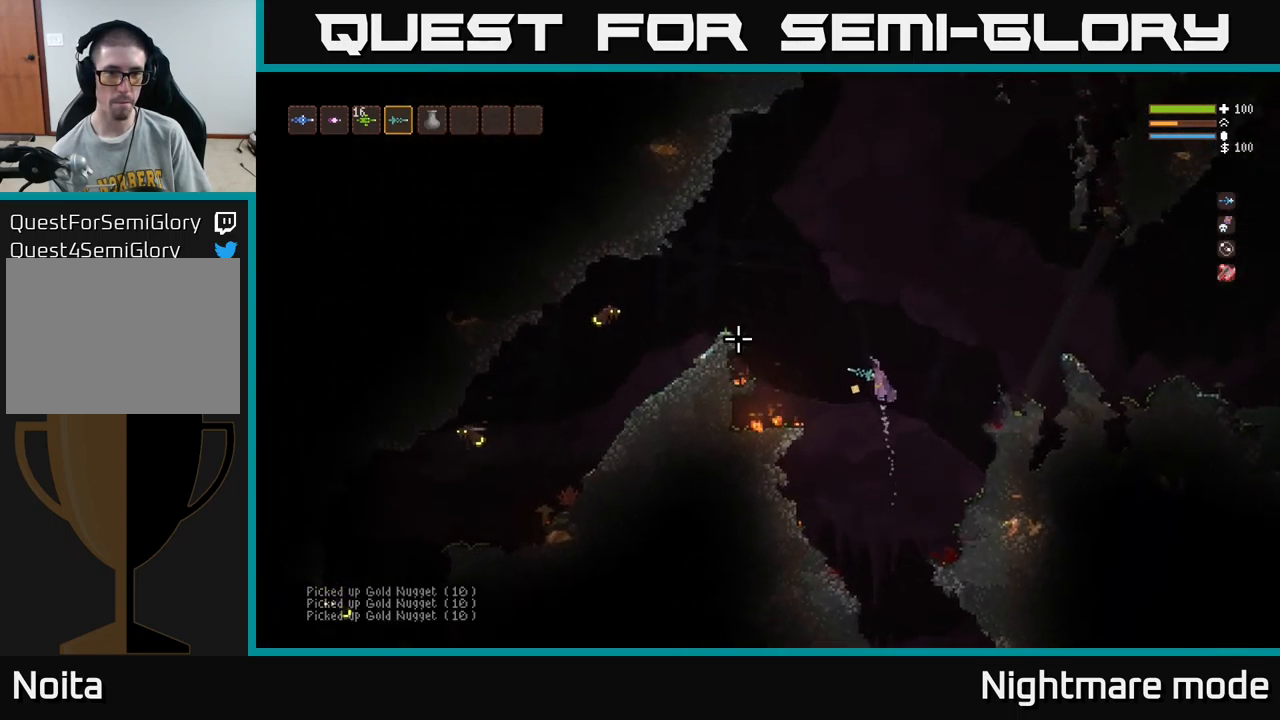
{"buttons": ["L2", "R2"], "left_stick": "right", "right_stick": "left", "events": [[150, "R2", "down"], [217, "L2", "up"], [267, "left_stick", "center"], [433, "left_stick", "right"], [500, "L2", "down"]]}
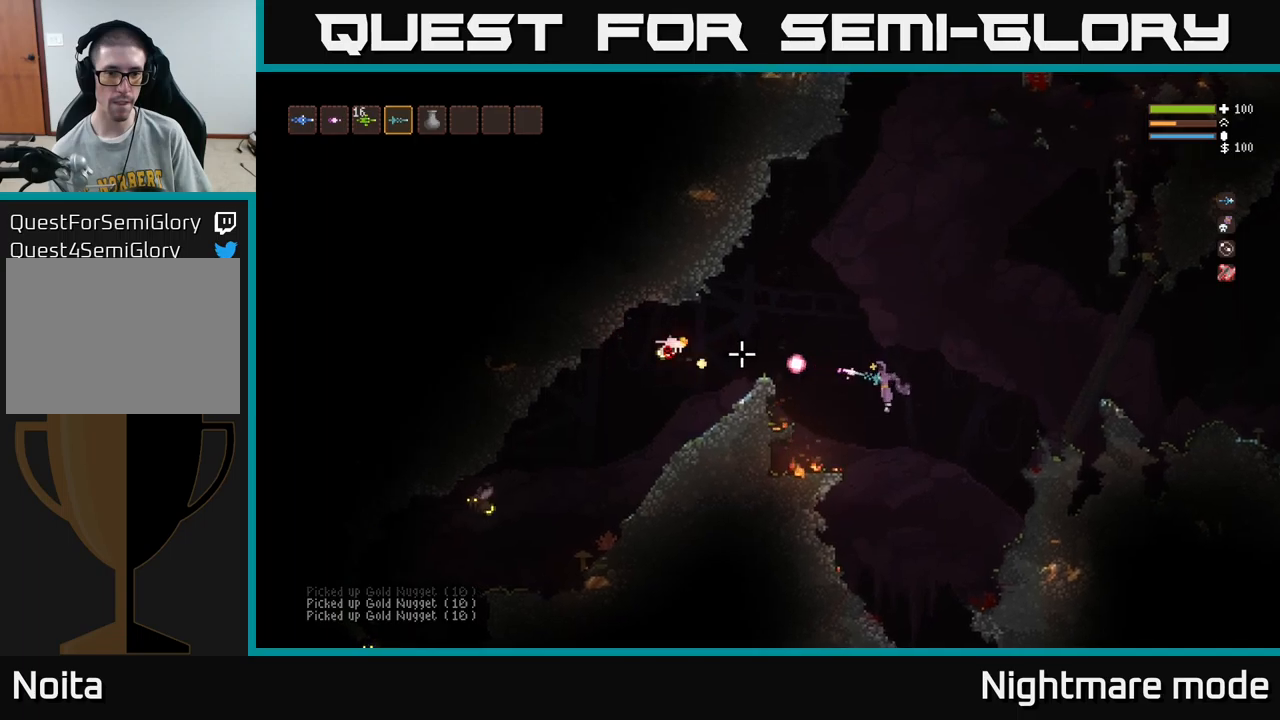
{"buttons": [], "left_stick": "right", "right_stick": "left", "events": [[350, "L2", "up"], [350, "R2", "up"]]}
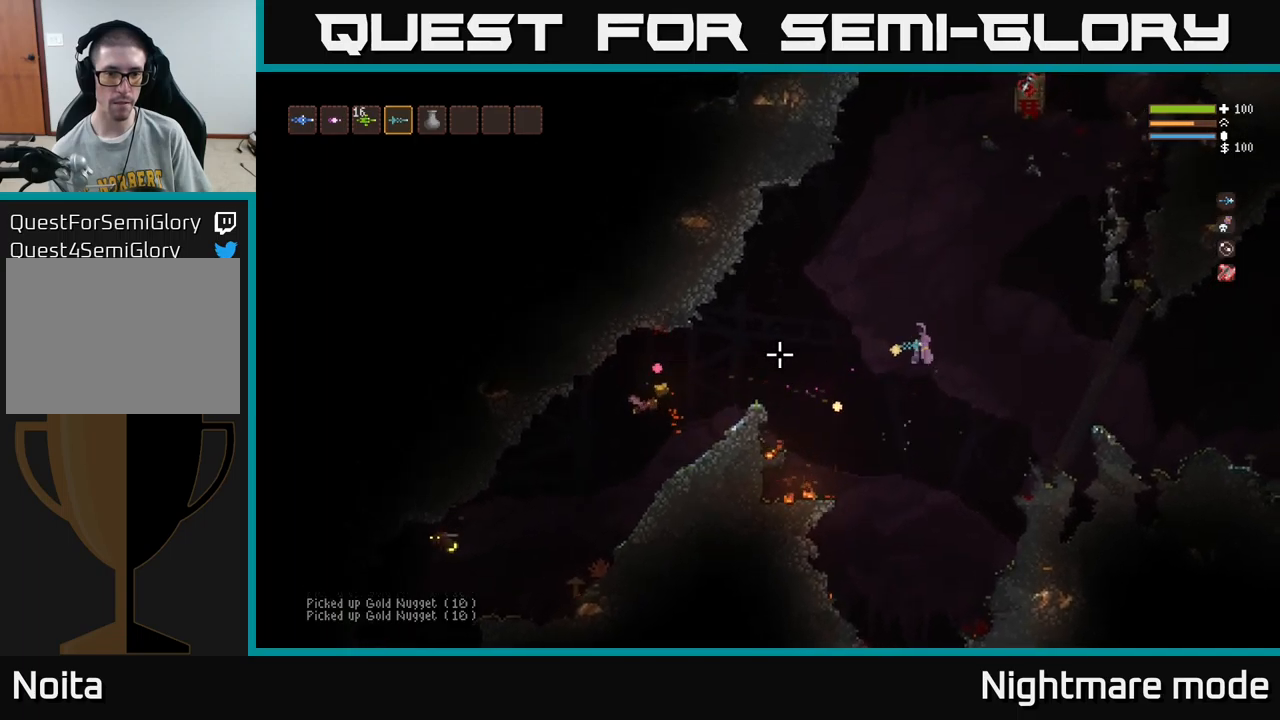
{"buttons": [], "left_stick": "right", "right_stick": "left", "events": [[100, "L2", "down"], [166, "L2", "up"], [400, "L2", "down"], [500, "L2", "up"]]}
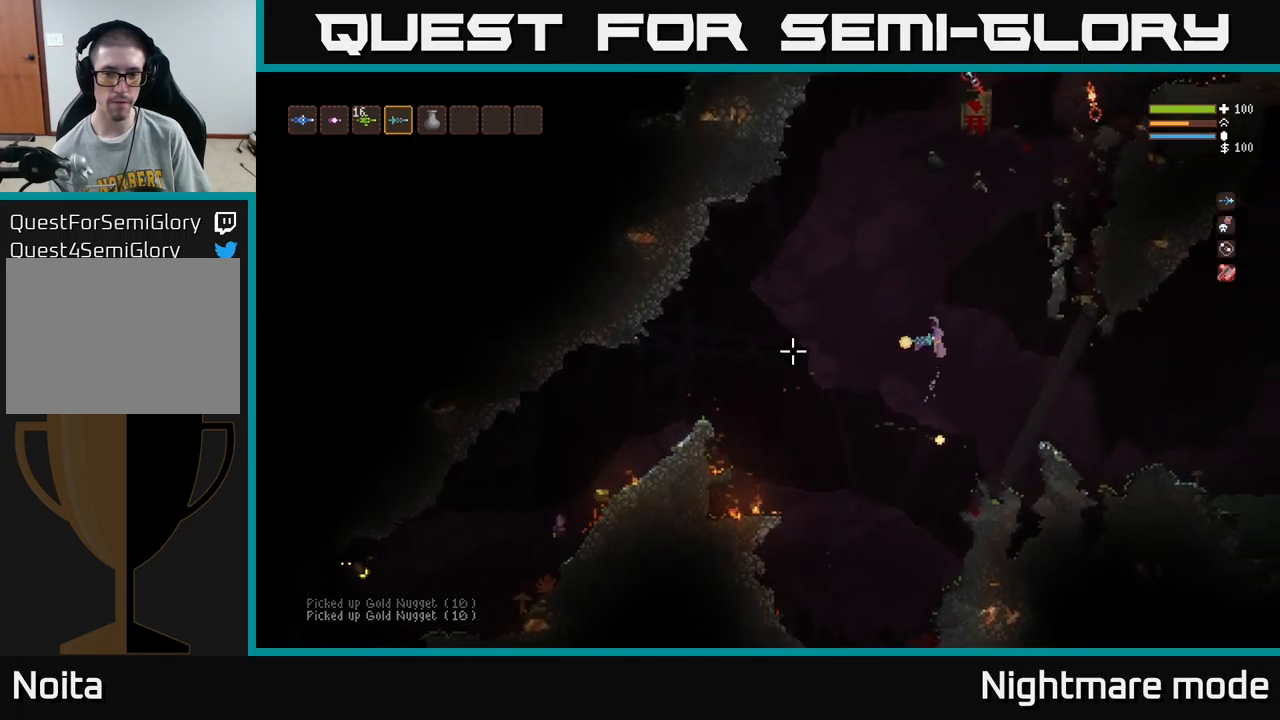
{"buttons": [], "left_stick": "center", "right_stick": "left", "events": [[16, "left_stick", "center"], [133, "left_stick", "right"], [433, "left_stick", "center"]]}
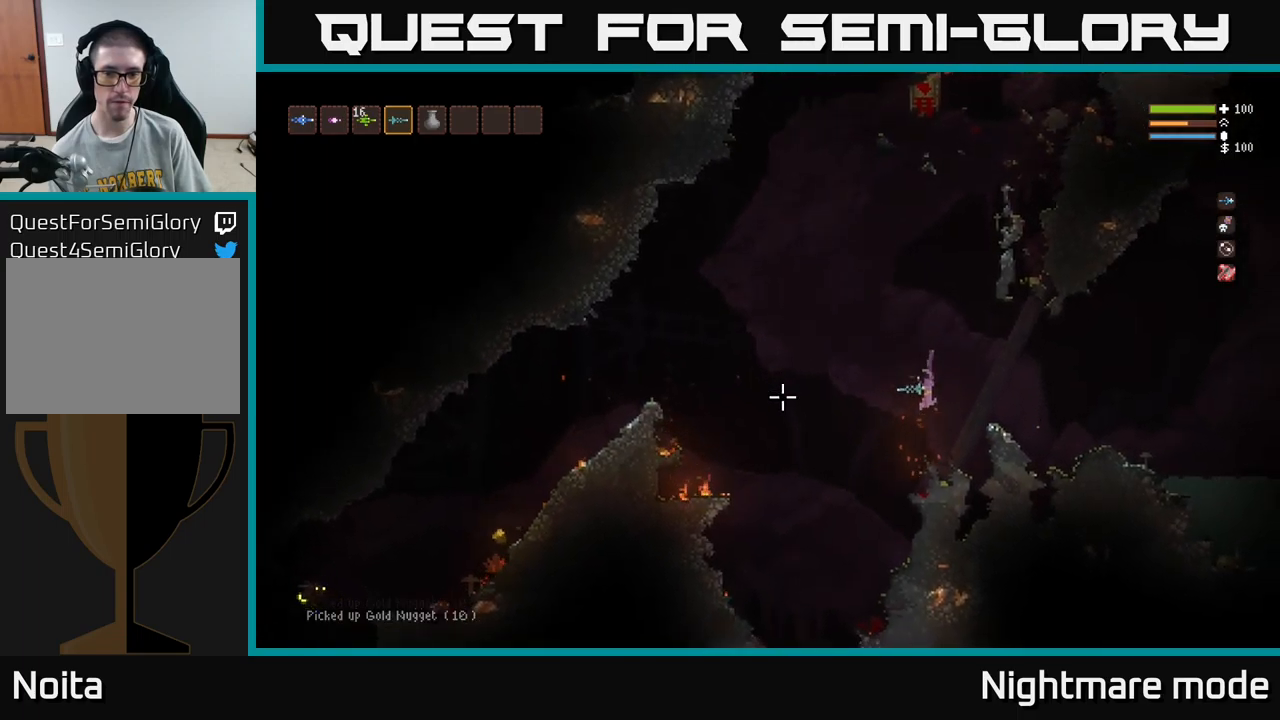
{"buttons": [], "left_stick": "center", "right_stick": "left", "events": []}
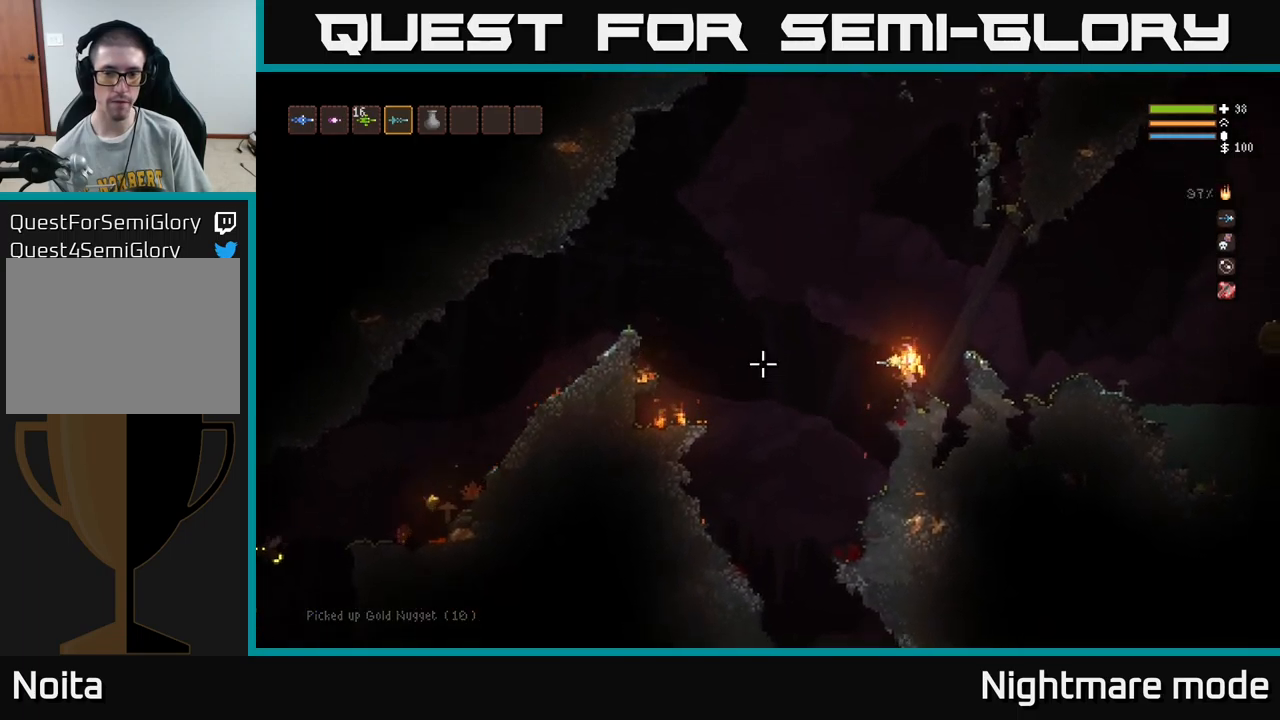
{"buttons": [], "left_stick": "center", "right_stick": "up", "events": [[50, "left_stick", "left"], [150, "right_stick", "up"], [183, "left_stick", "center"], [216, "R1", "down"], [266, "R1", "up"]]}
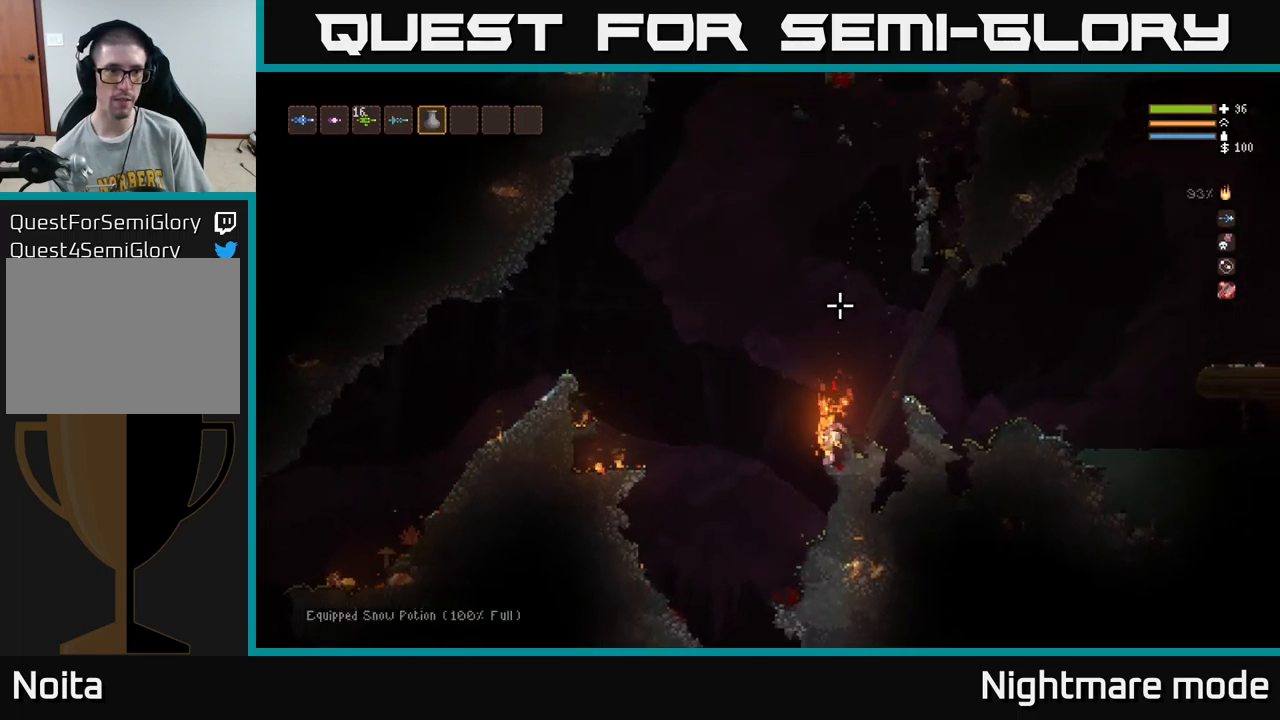
{"buttons": ["L2", "R2"], "left_stick": "center", "right_stick": "up", "events": [[233, "R2", "down"], [266, "L2", "down"]]}
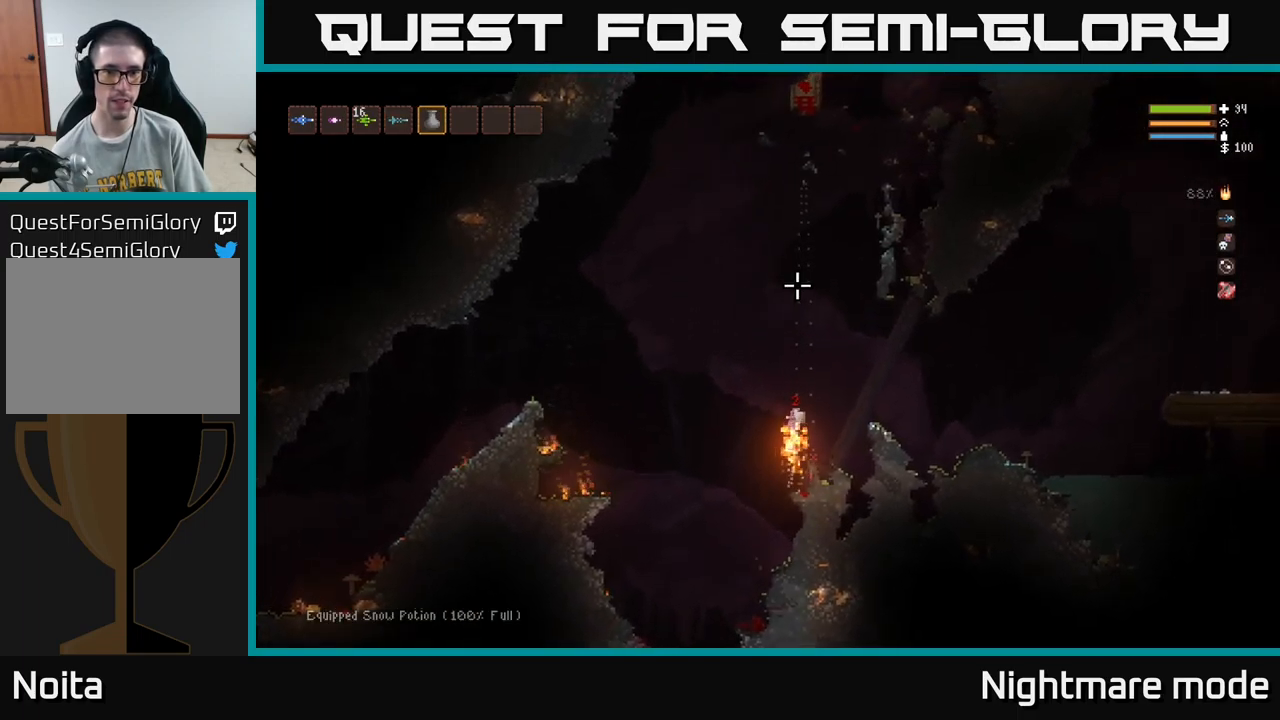
{"buttons": [], "left_stick": "center", "right_stick": "up", "events": [[400, "L2", "up"], [433, "R2", "up"]]}
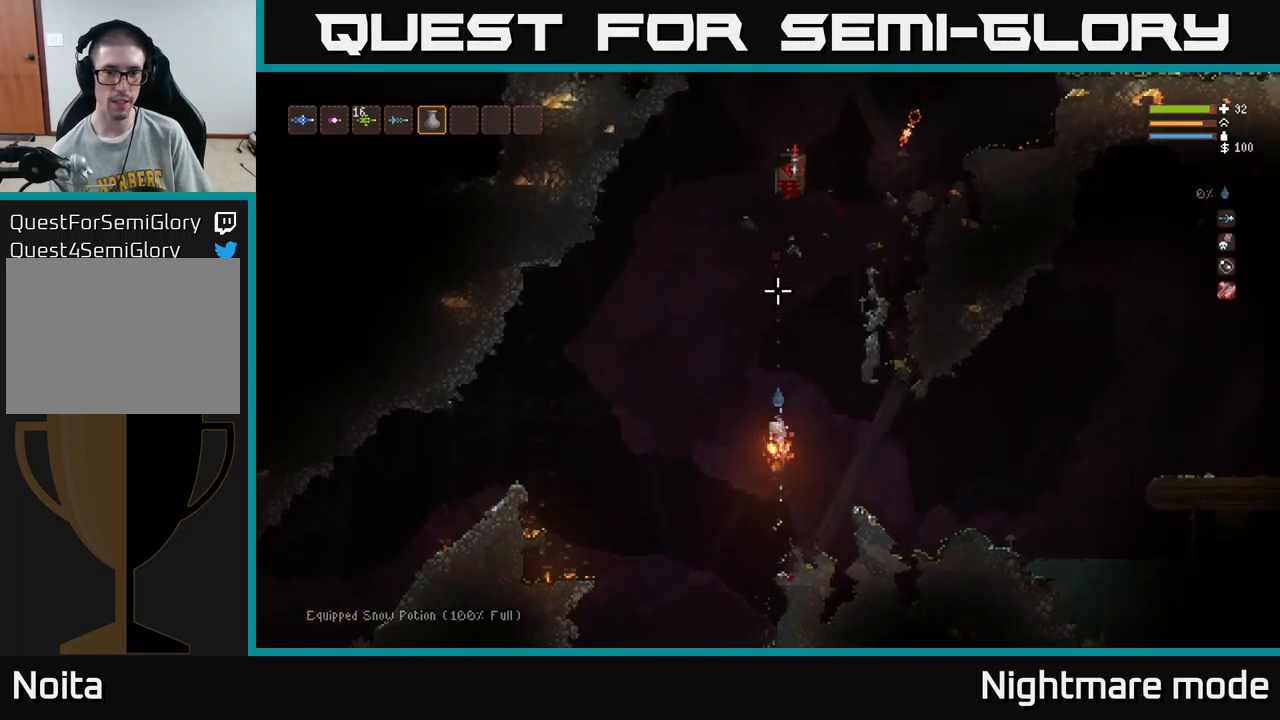
{"buttons": [], "left_stick": "center", "right_stick": "up", "events": [[83, "R2", "down"], [283, "R2", "up"], [300, "L2", "down"], [433, "L2", "up"]]}
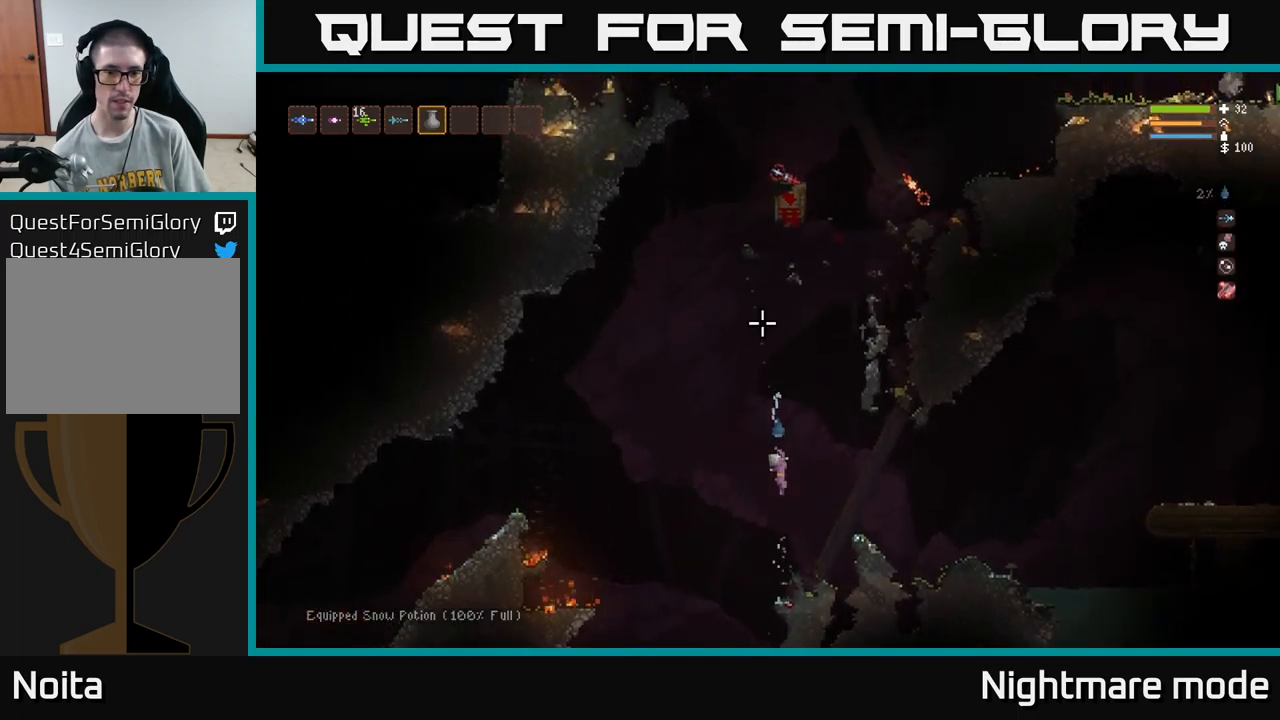
{"buttons": [], "left_stick": "center", "right_stick": "up", "events": [[33, "L1", "down"], [133, "L1", "up"], [266, "left_stick", "right"], [400, "left_stick", "center"]]}
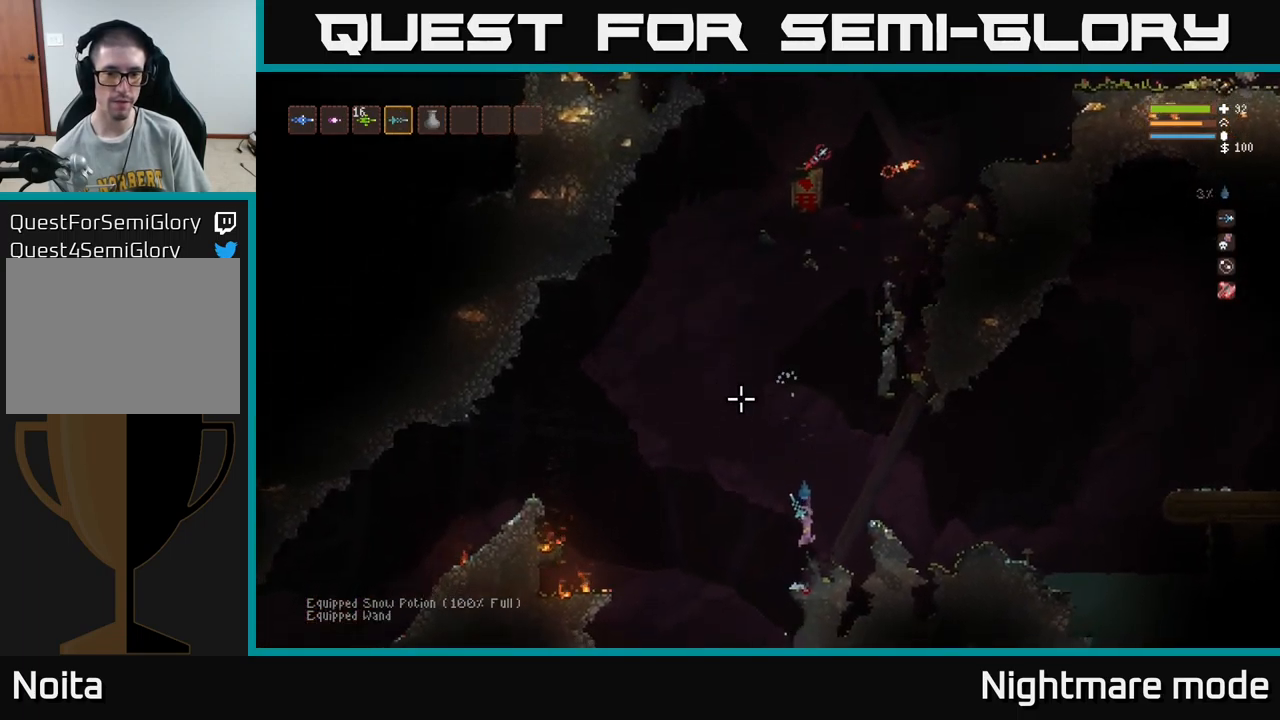
{"buttons": ["L2"], "left_stick": "right", "right_stick": "right", "events": [[50, "left_stick", "left"], [166, "L2", "down"], [316, "right_stick", "up-right"], [366, "L2", "up"], [400, "left_stick", "center"], [467, "left_stick", "right"], [467, "right_stick", "right"], [500, "L2", "down"]]}
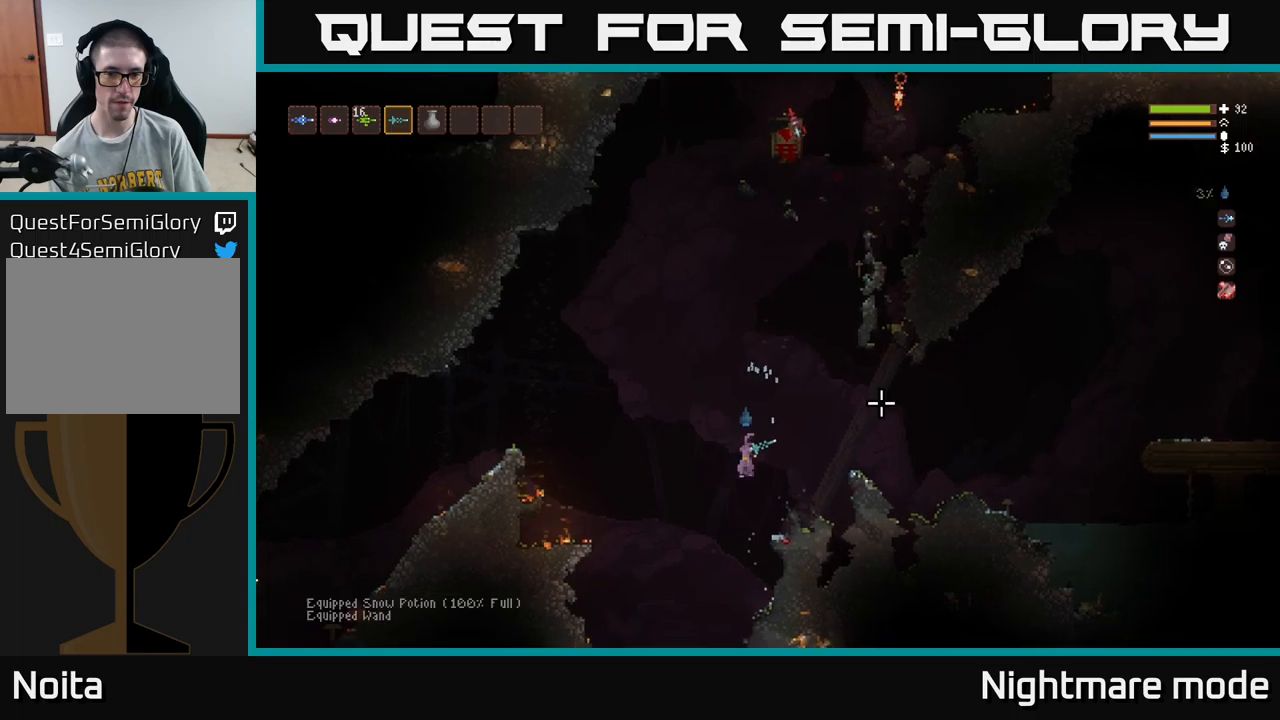
{"buttons": [], "left_stick": "left", "right_stick": "left", "events": [[17, "R2", "down"], [100, "left_stick", "up"], [167, "L2", "up"], [183, "left_stick", "left"], [217, "R2", "up"], [367, "L2", "down"], [450, "L2", "up"], [467, "right_stick", "left"]]}
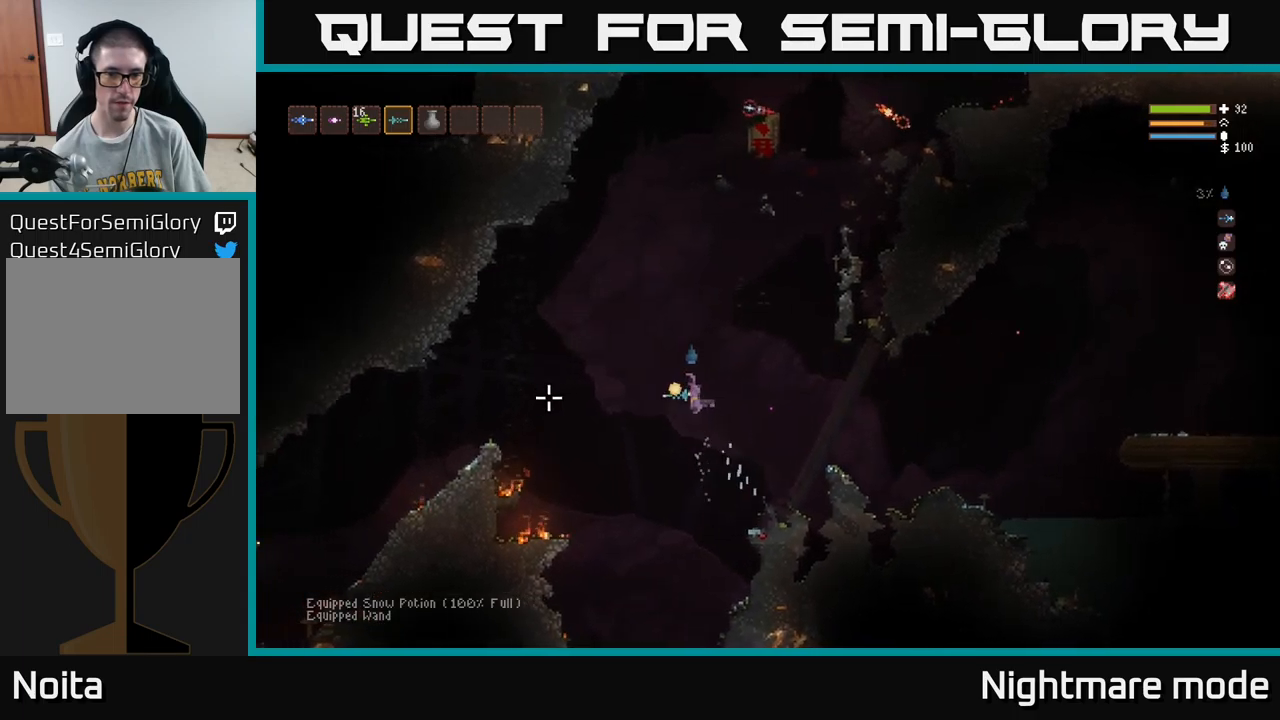
{"buttons": [], "left_stick": "left", "right_stick": "left", "events": [[300, "L2", "down"], [417, "L2", "up"]]}
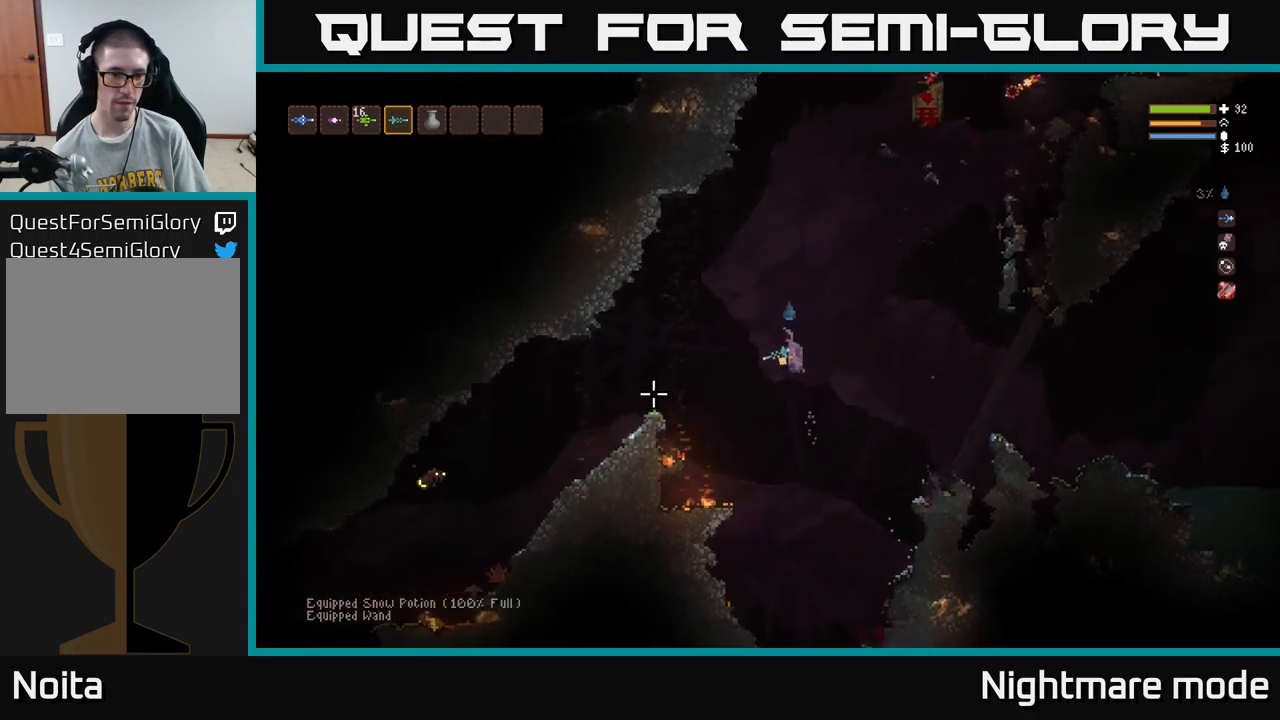
{"buttons": ["R2"], "left_stick": "left", "right_stick": "left", "events": [[167, "L2", "down"], [267, "R2", "down"], [283, "L2", "up"]]}
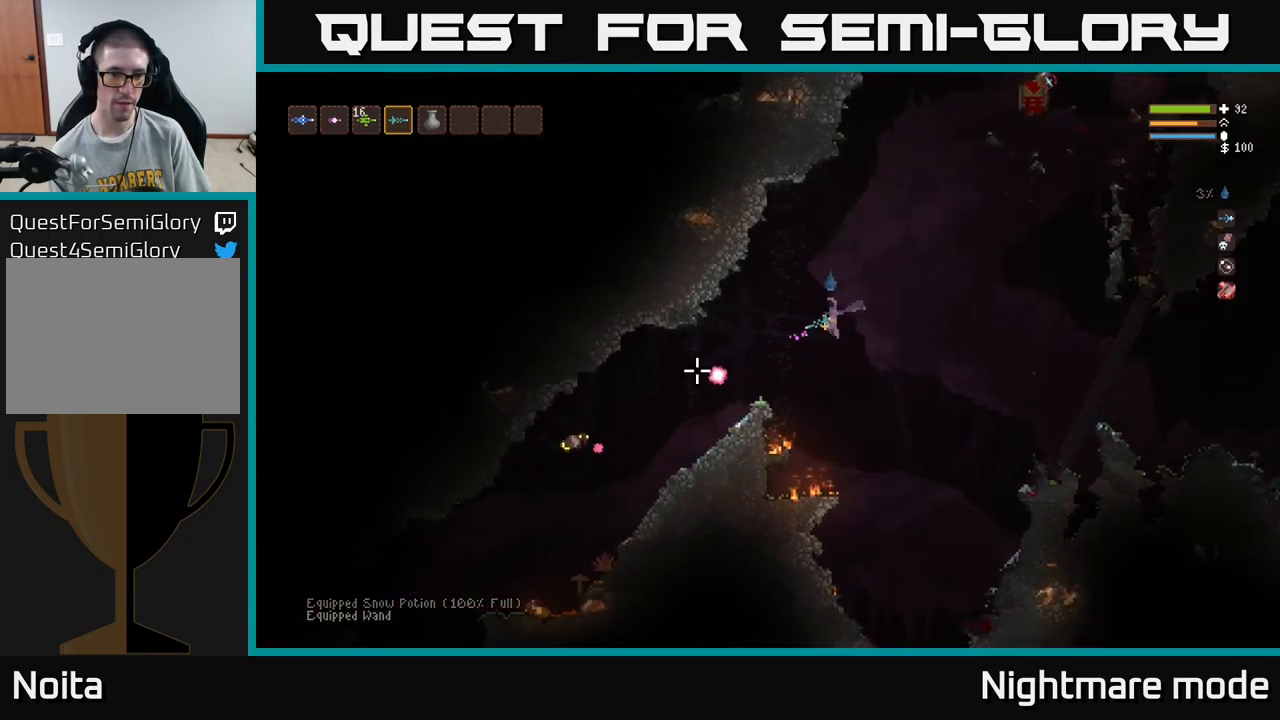
{"buttons": ["L2"], "left_stick": "left", "right_stick": "down-left", "events": [[117, "L2", "down"], [217, "L2", "up"], [400, "L2", "down"], [450, "R2", "up"], [450, "right_stick", "down-left"]]}